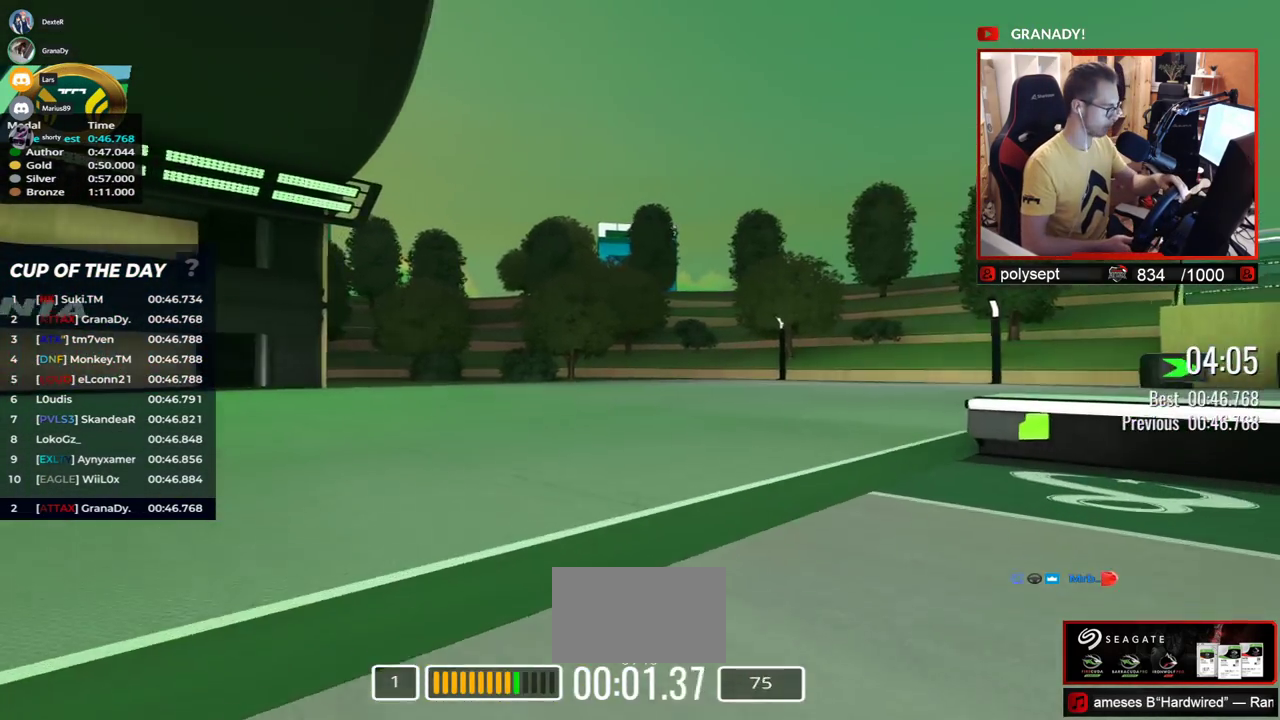
Gameplay with keyboard; each line is a JSON object with the keys held at the frame after it. "events" lists presses ("down") and releases ("up") of "down", "left", "right" and "up" between this image and that frame as [ms after this image, input, new state], when the widget could be followed in between. No other keys are recorded. Mouse input is not recorded.
{"keys": ["right", "up"], "events": []}
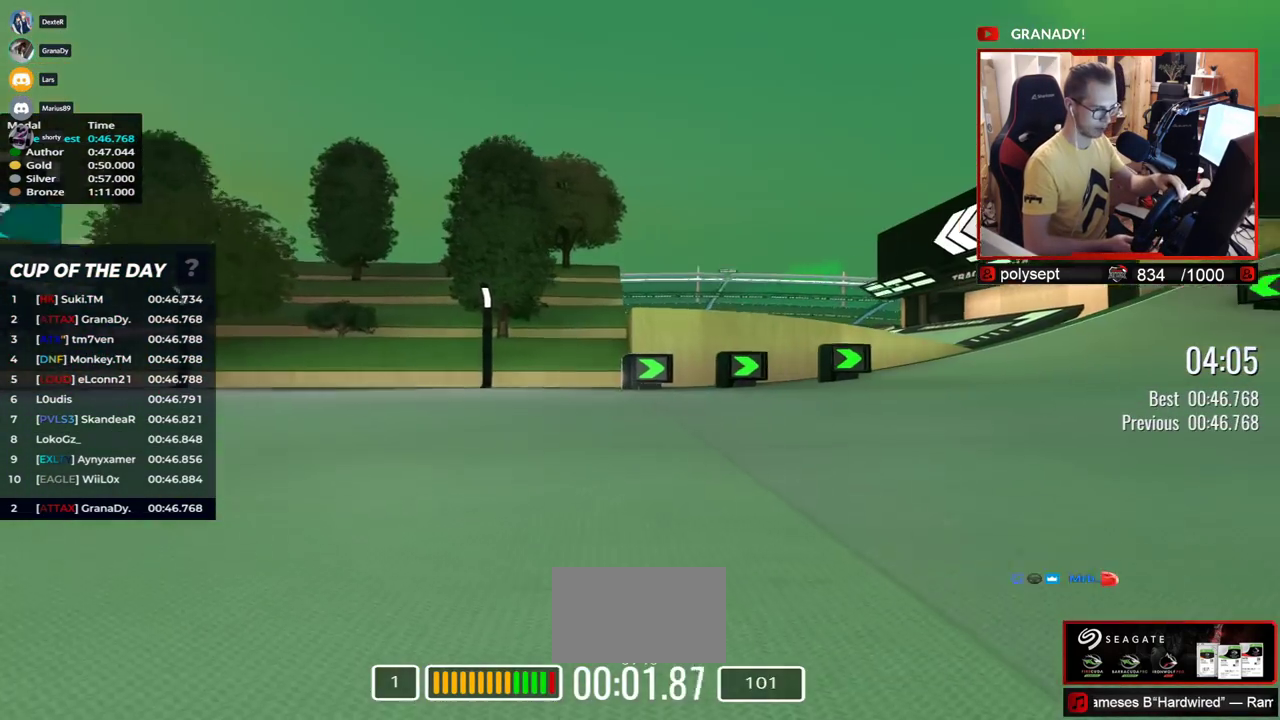
{"keys": ["left", "up"], "events": [[383, "right", "up"], [467, "left", "down"]]}
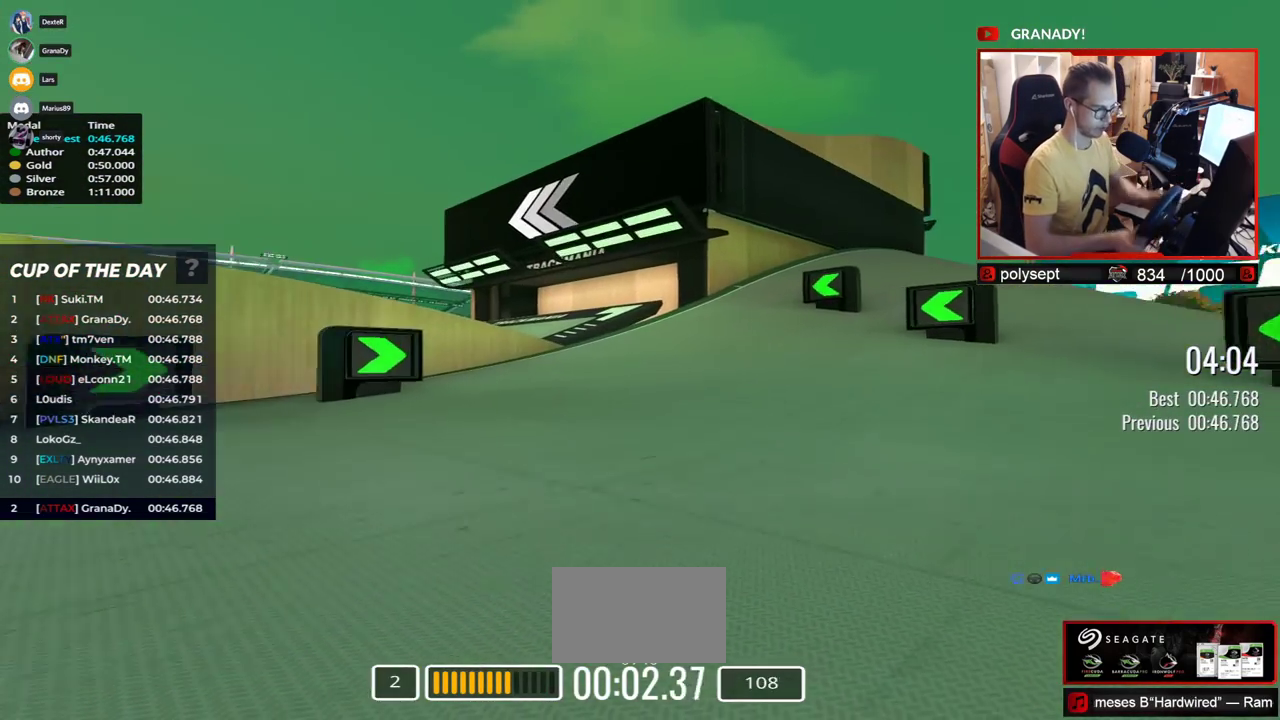
{"keys": ["left", "up"], "events": []}
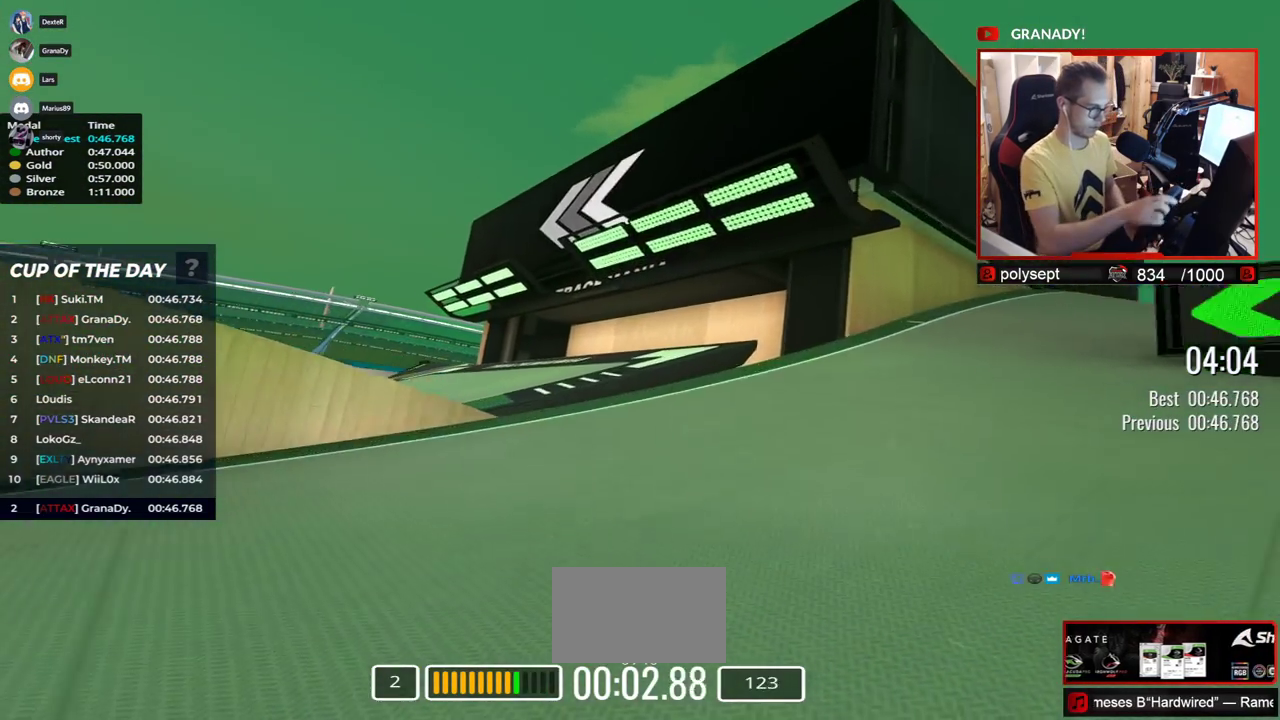
{"keys": ["left", "up"], "events": []}
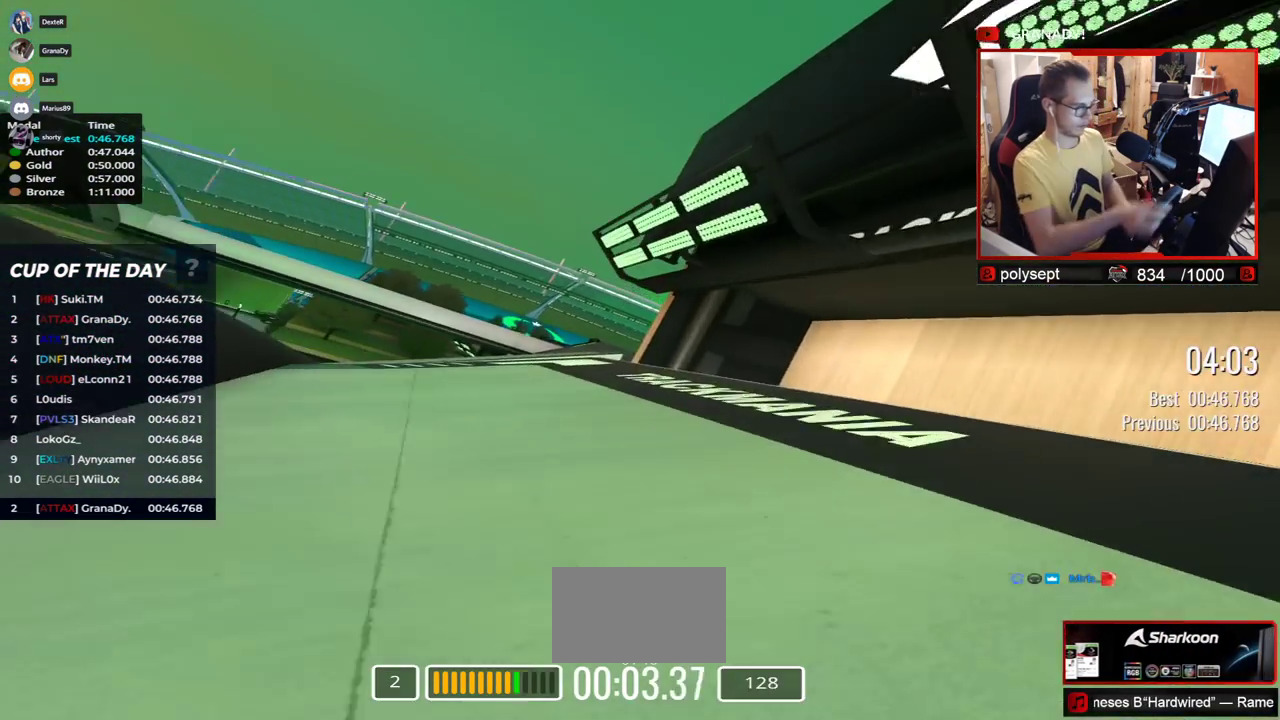
{"keys": ["left", "up"], "events": []}
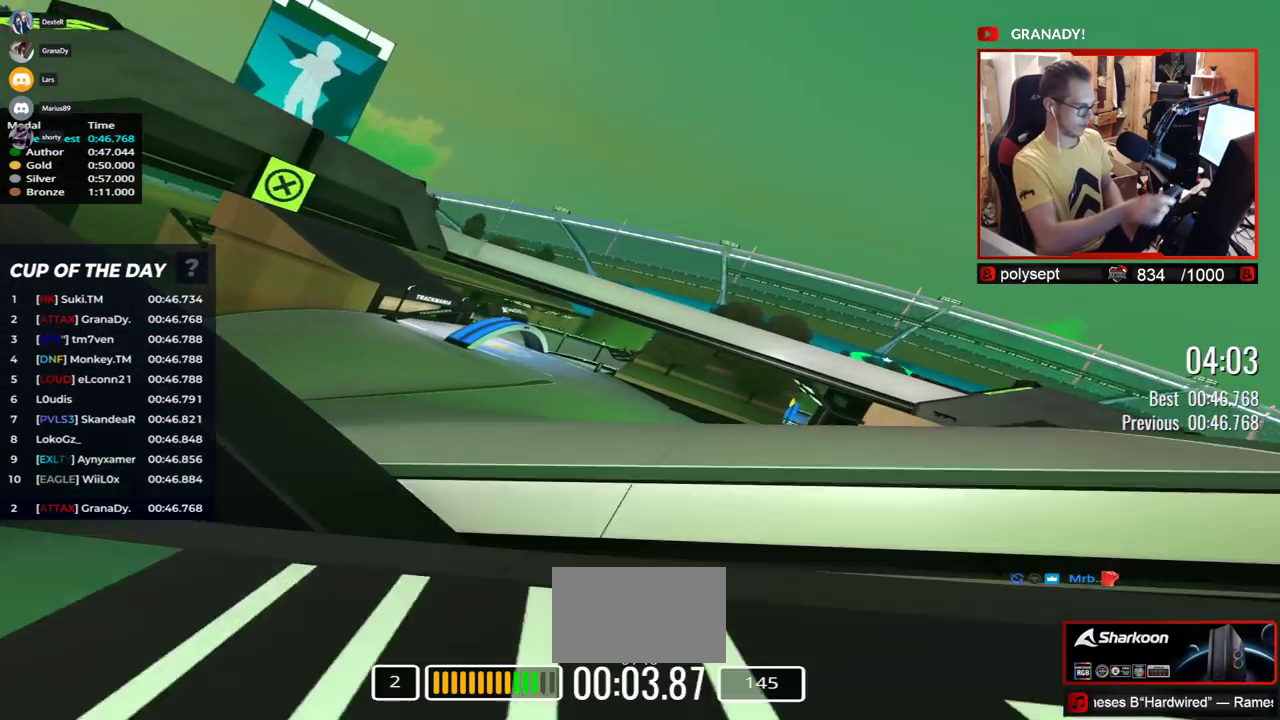
{"keys": ["up"], "events": [[17, "left", "up"]]}
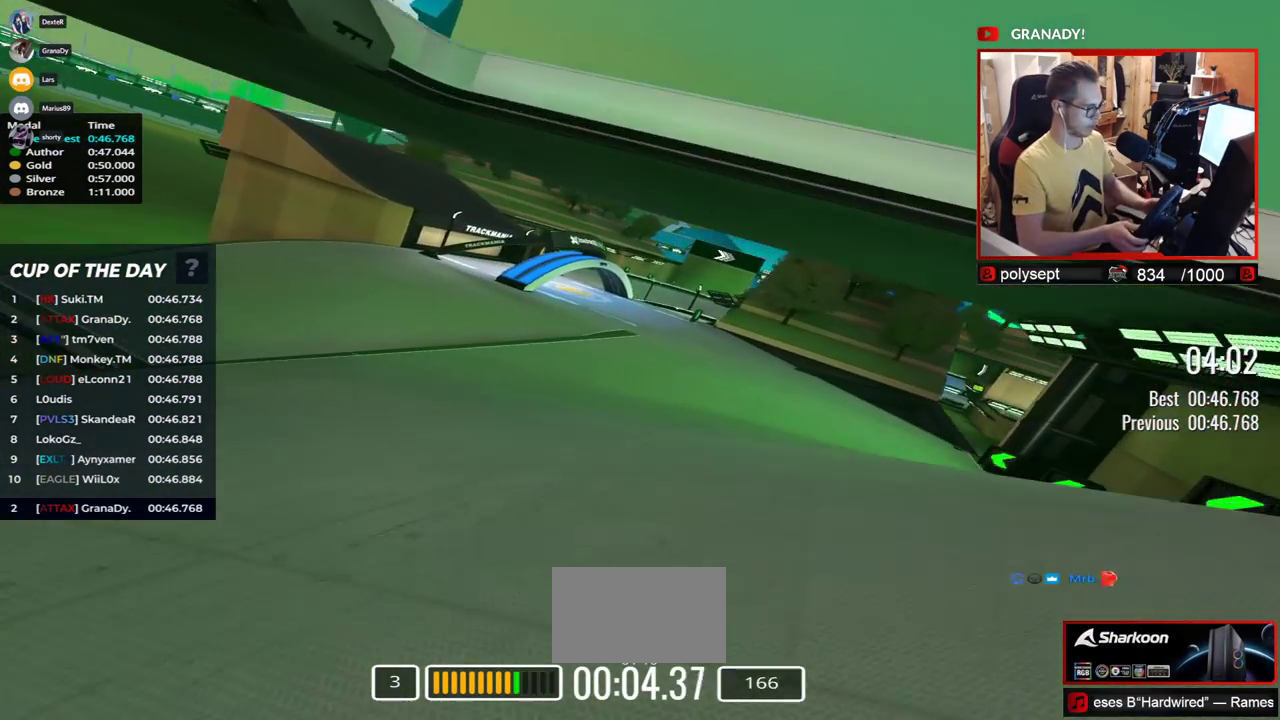
{"keys": ["up"], "events": [[67, "left", "down"], [400, "left", "up"]]}
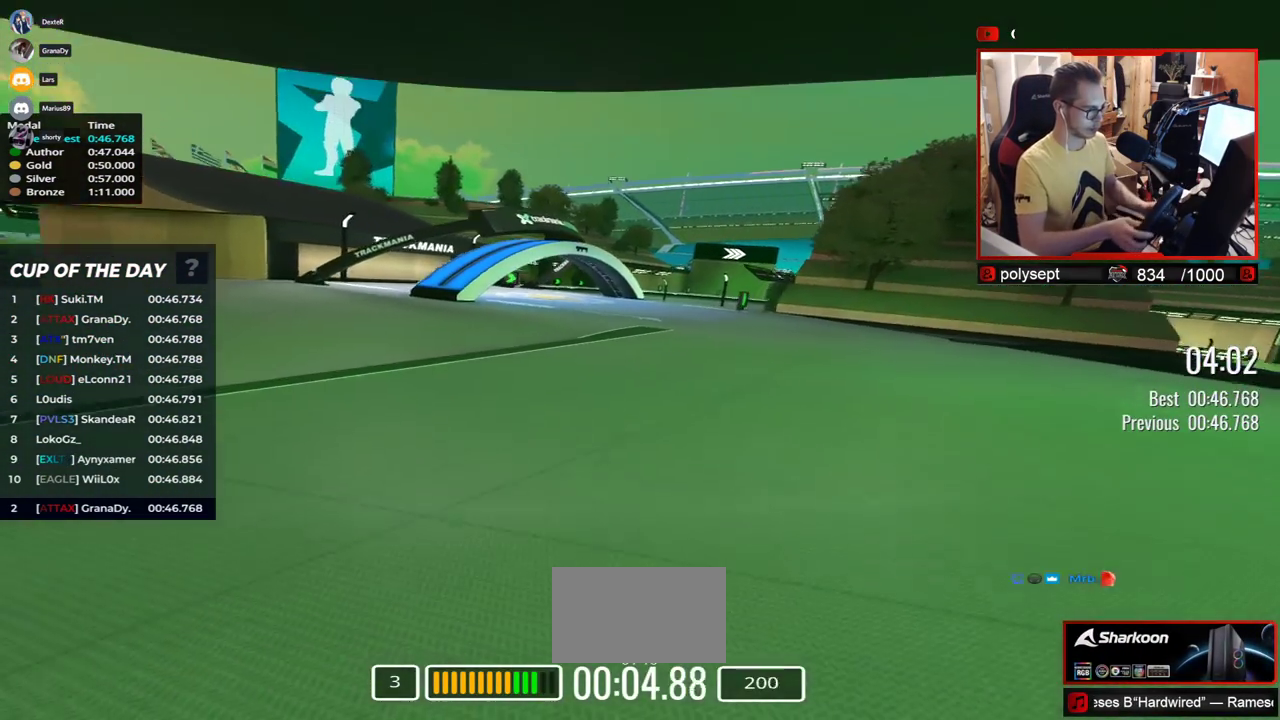
{"keys": ["up"], "events": [[100, "left", "down"], [483, "left", "up"]]}
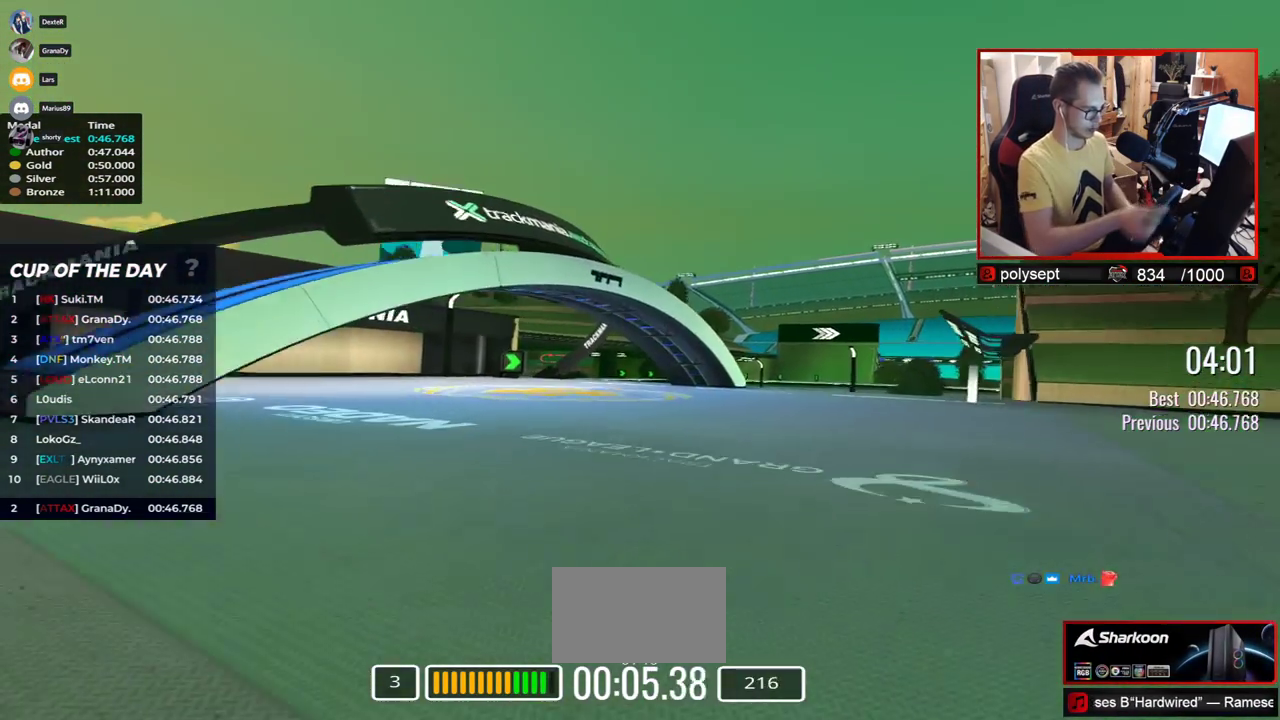
{"keys": ["right", "up"], "events": [[83, "right", "down"]]}
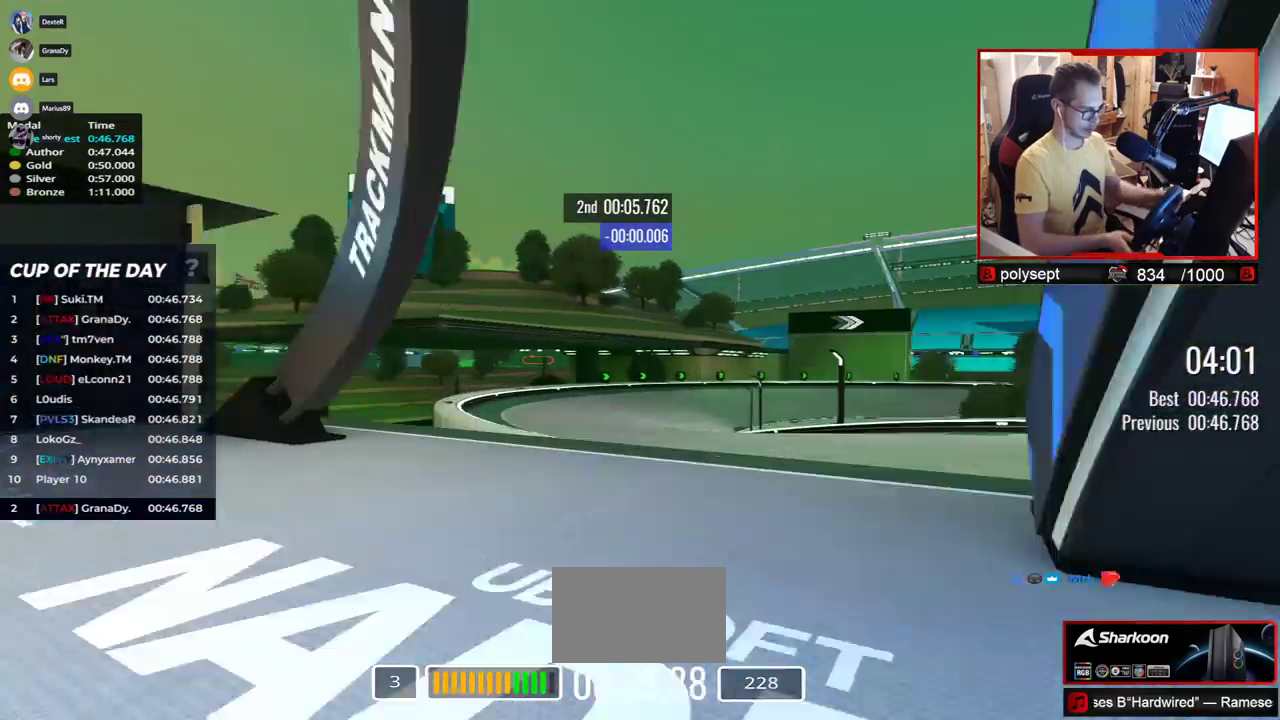
{"keys": ["up"], "events": [[183, "right", "up"]]}
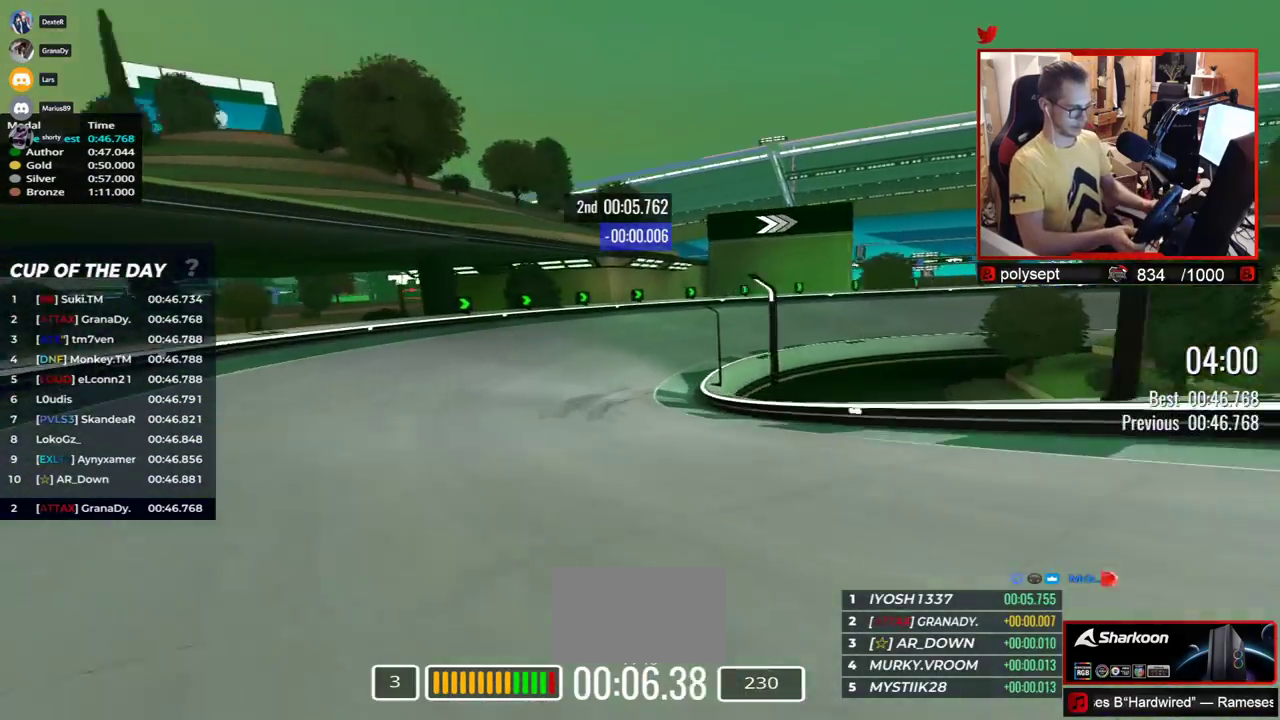
{"keys": ["right", "up"], "events": [[17, "down", "down"], [67, "down", "up"], [67, "right", "down"]]}
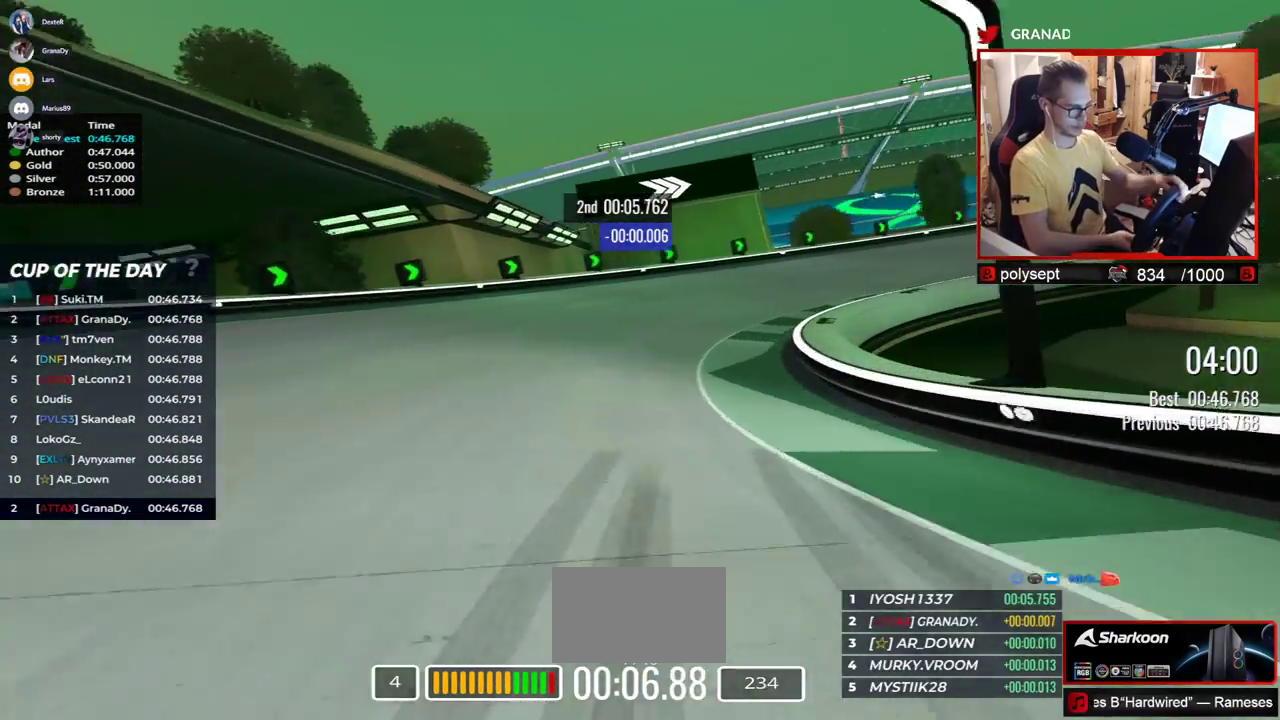
{"keys": ["right", "up"], "events": []}
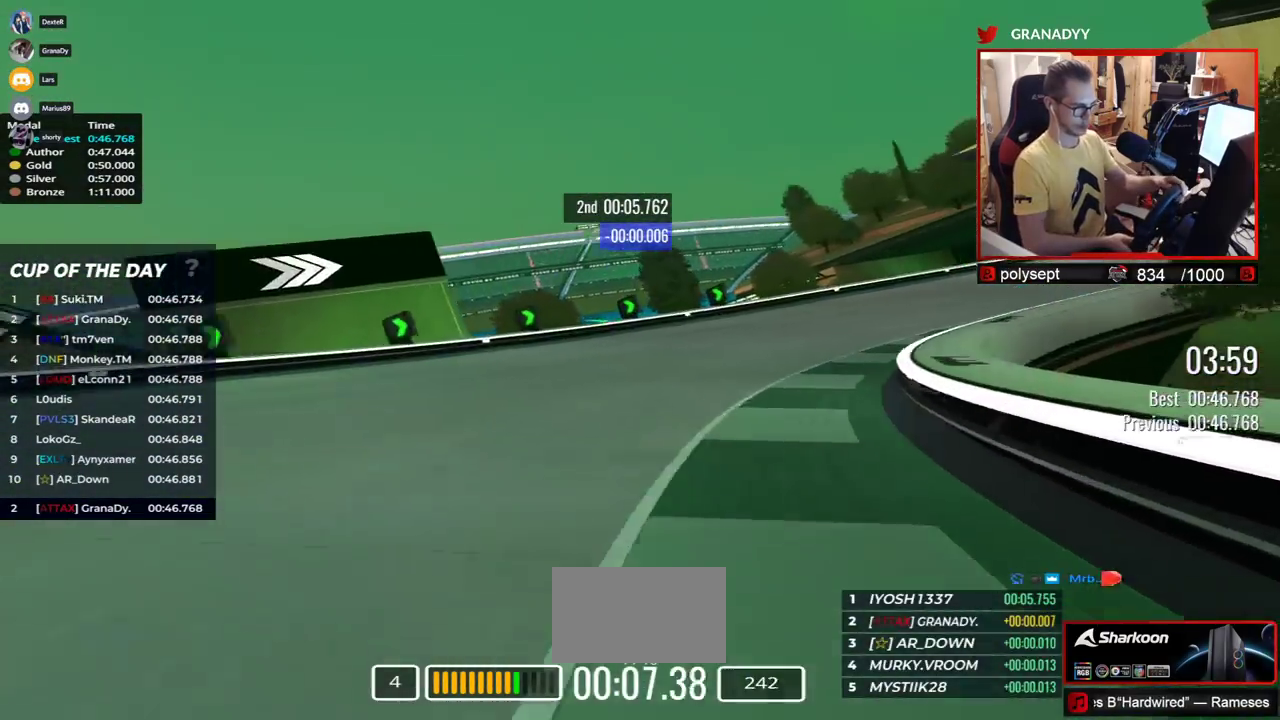
{"keys": ["right", "up"], "events": []}
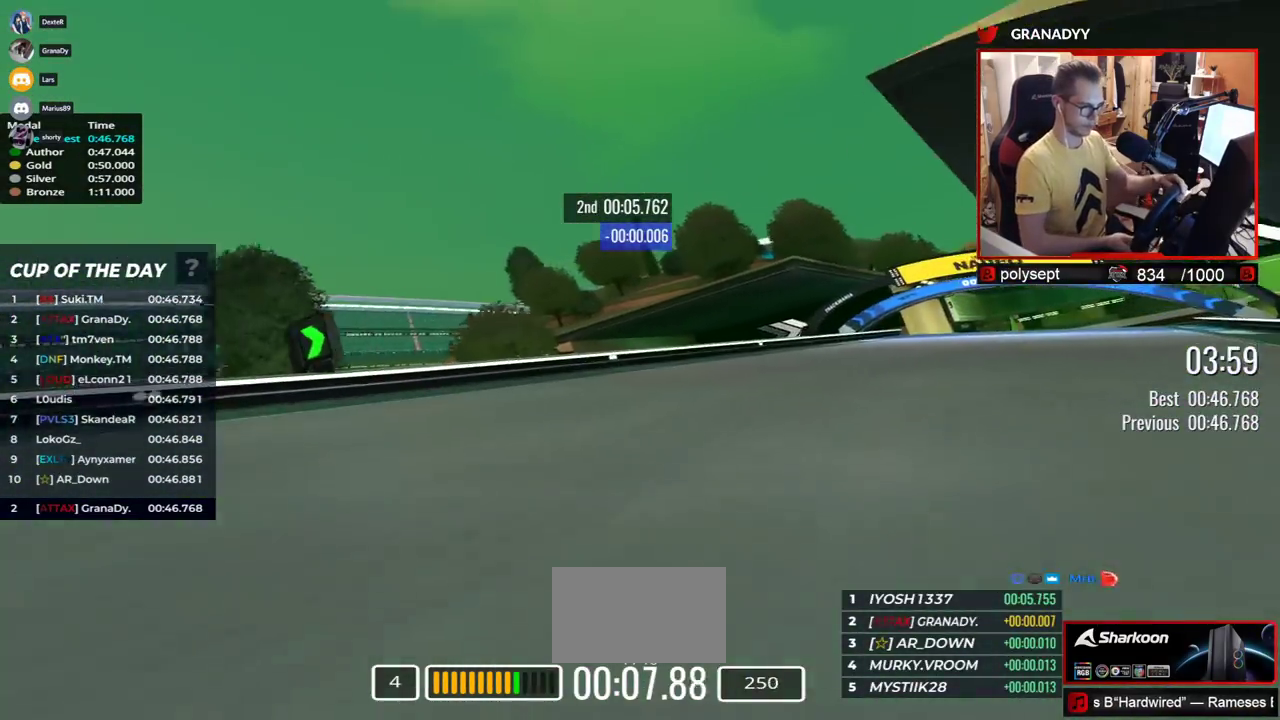
{"keys": ["right", "up"], "events": []}
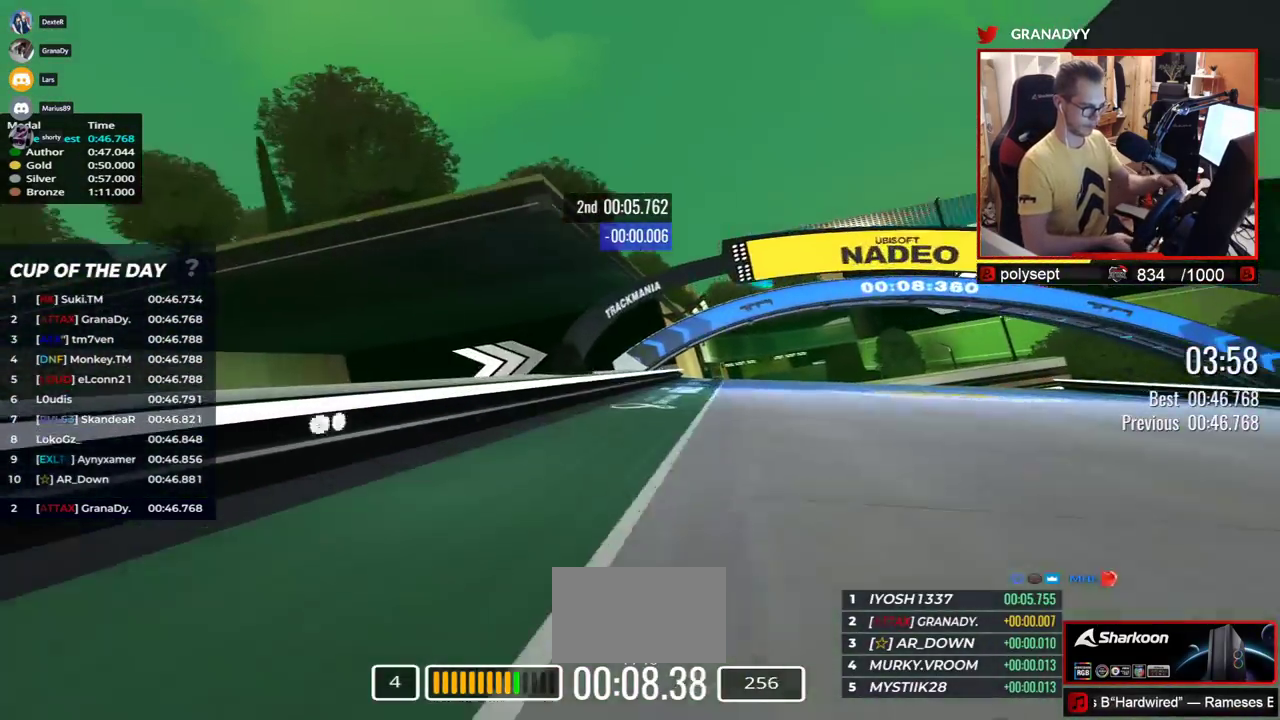
{"keys": ["right", "up"], "events": [[67, "right", "up"], [317, "left", "down"], [433, "left", "up"], [483, "right", "down"]]}
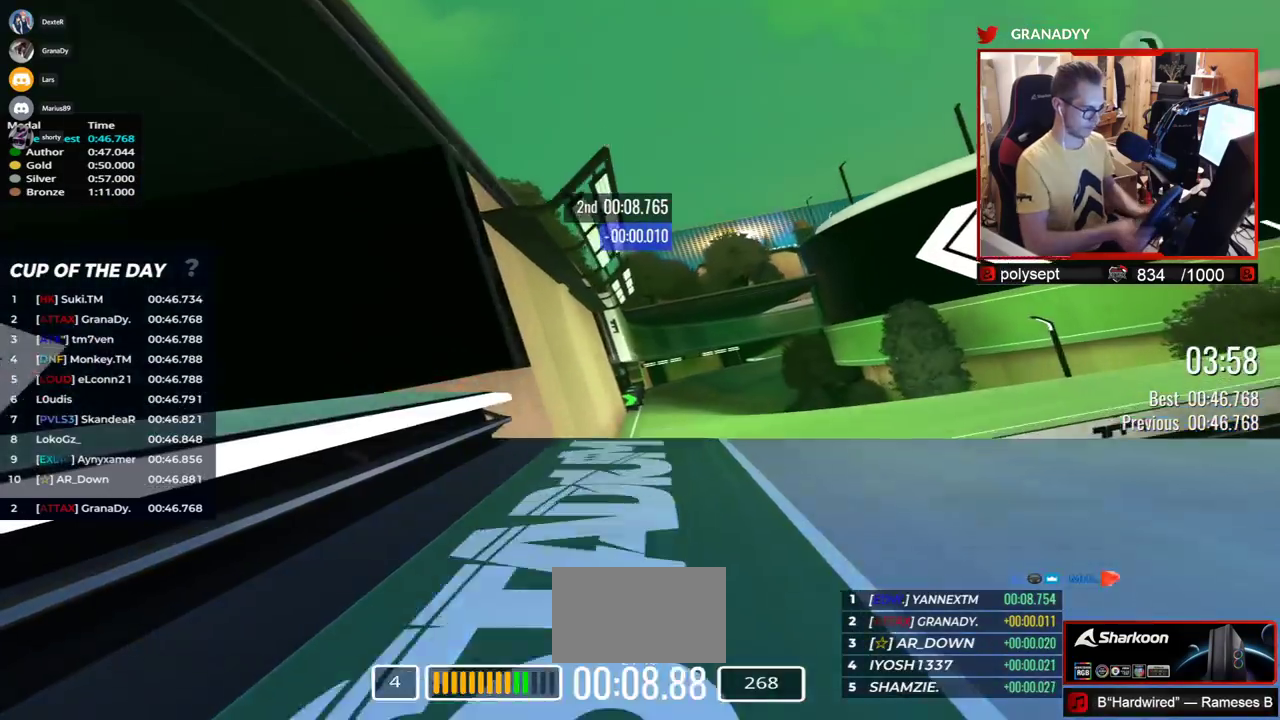
{"keys": ["down", "right", "up"], "events": [[500, "down", "down"]]}
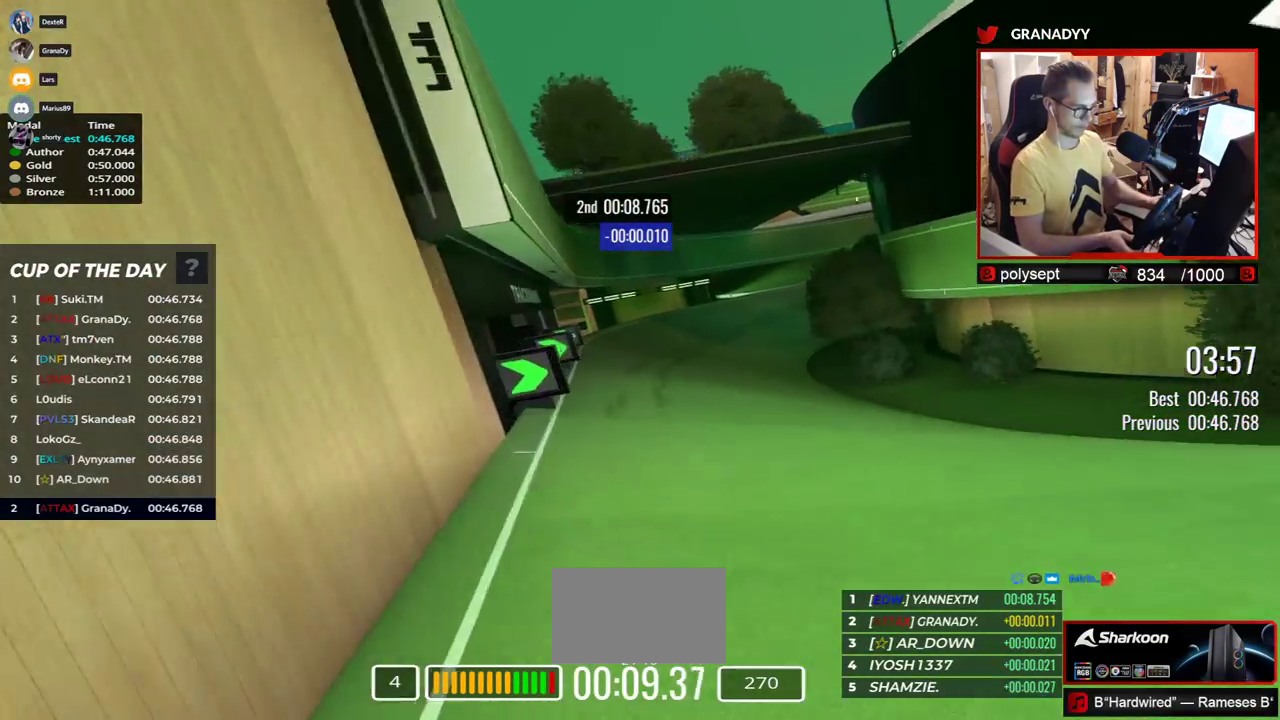
{"keys": ["right", "up"], "events": [[33, "down", "up"]]}
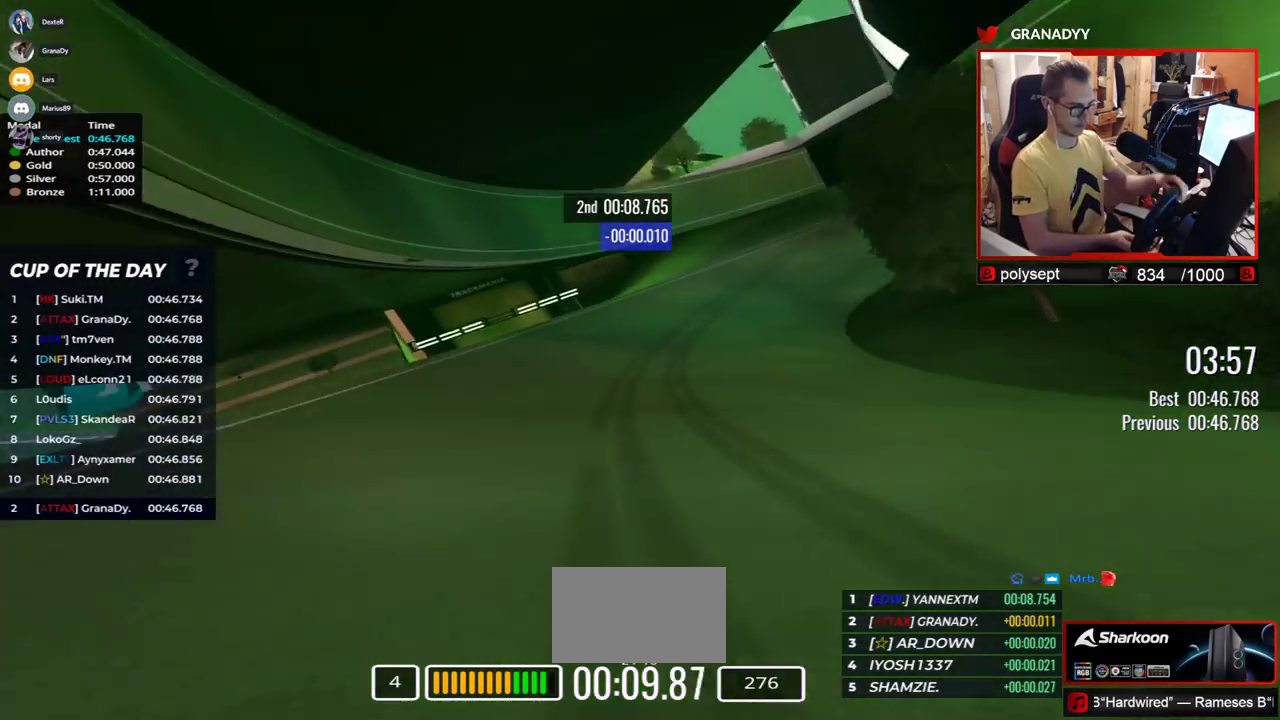
{"keys": ["right", "up"], "events": []}
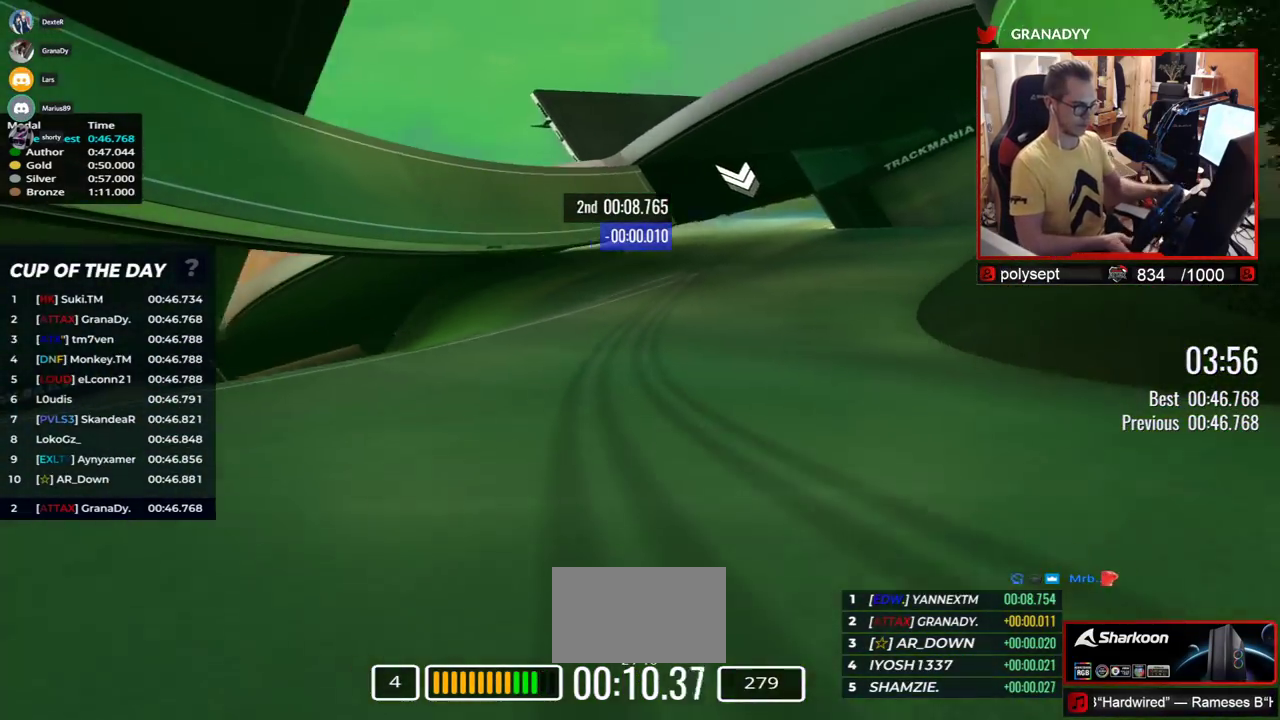
{"keys": ["right", "up"], "events": []}
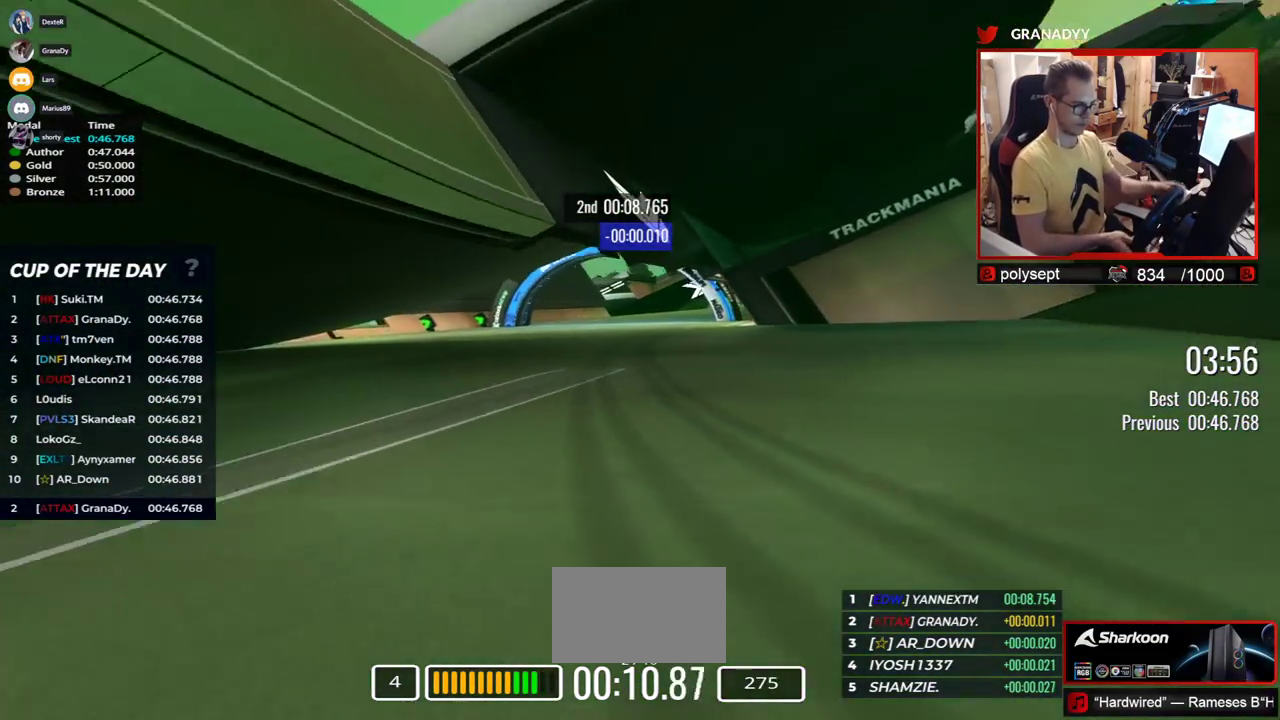
{"keys": ["right", "up"], "events": []}
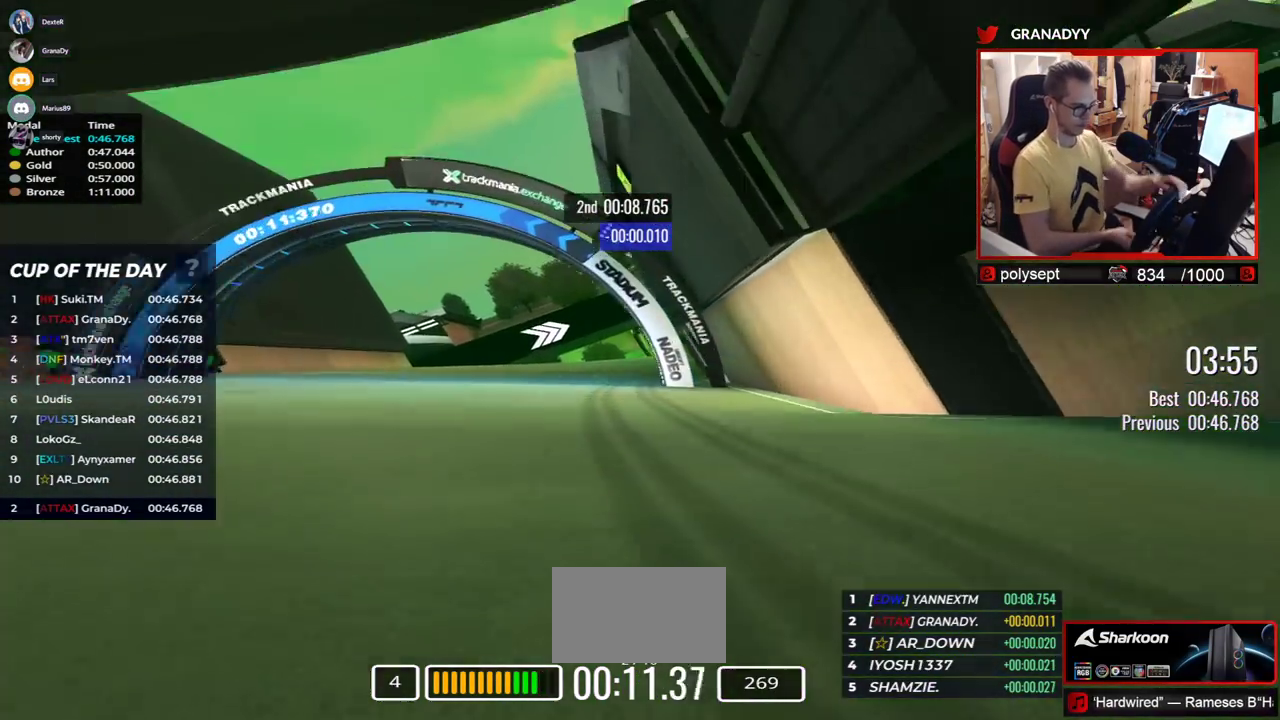
{"keys": ["right", "up"], "events": []}
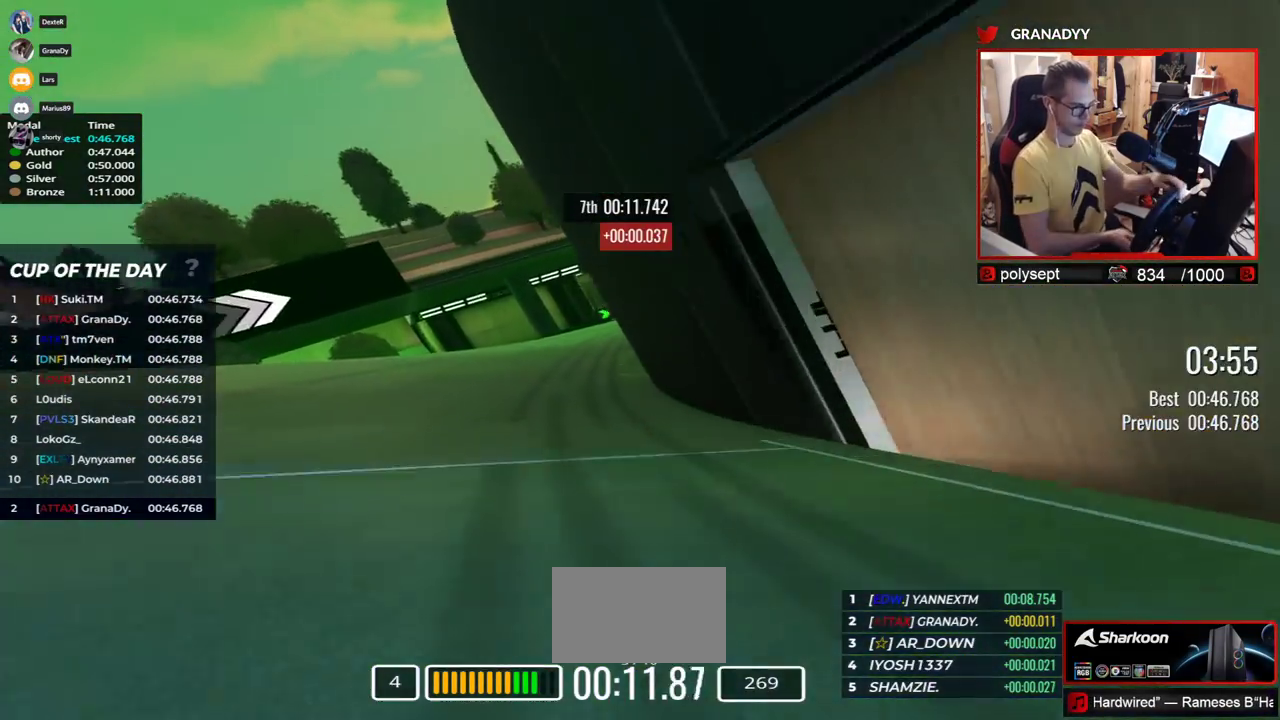
{"keys": ["right", "up"], "events": []}
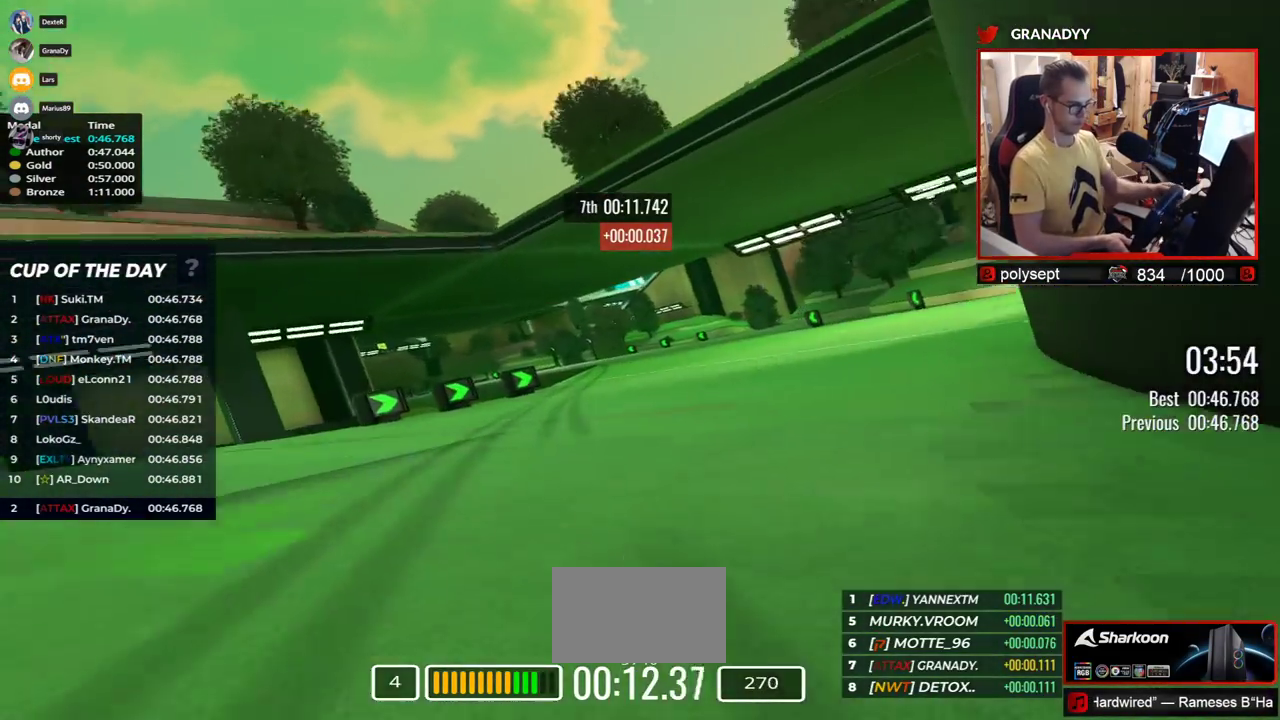
{"keys": ["left", "up"], "events": [[133, "right", "up"], [217, "left", "down"]]}
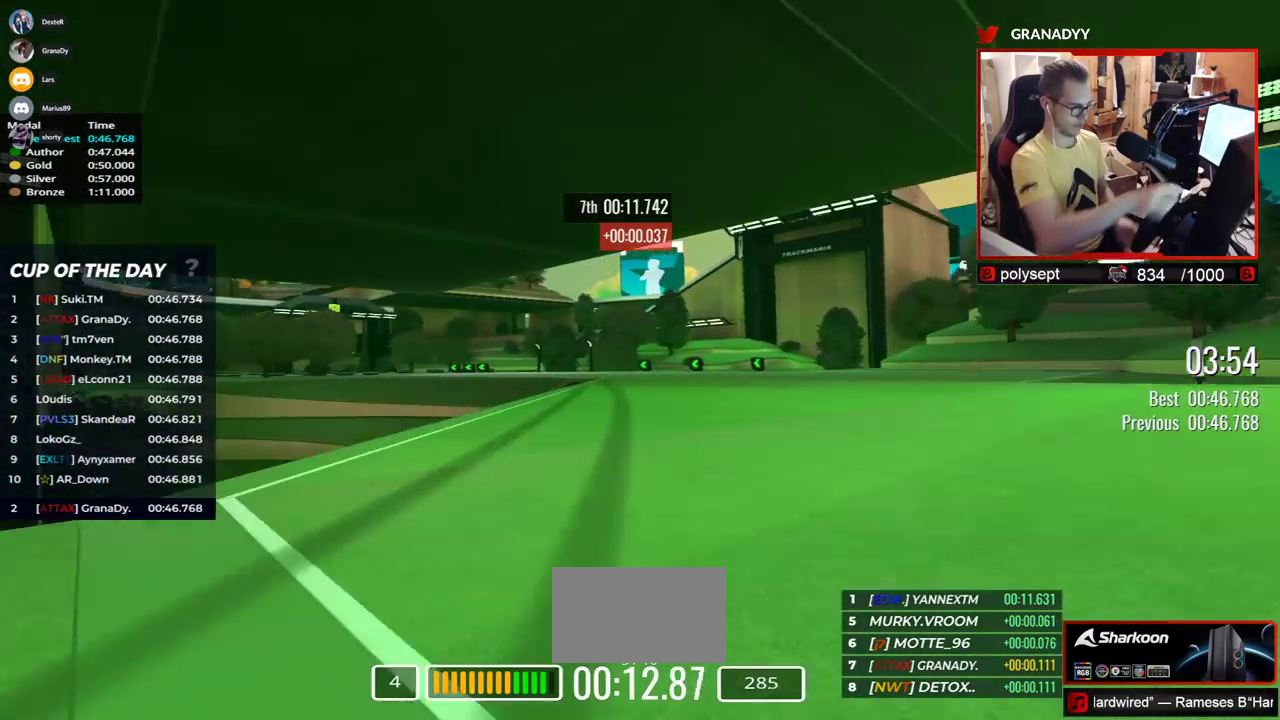
{"keys": ["left", "up"], "events": []}
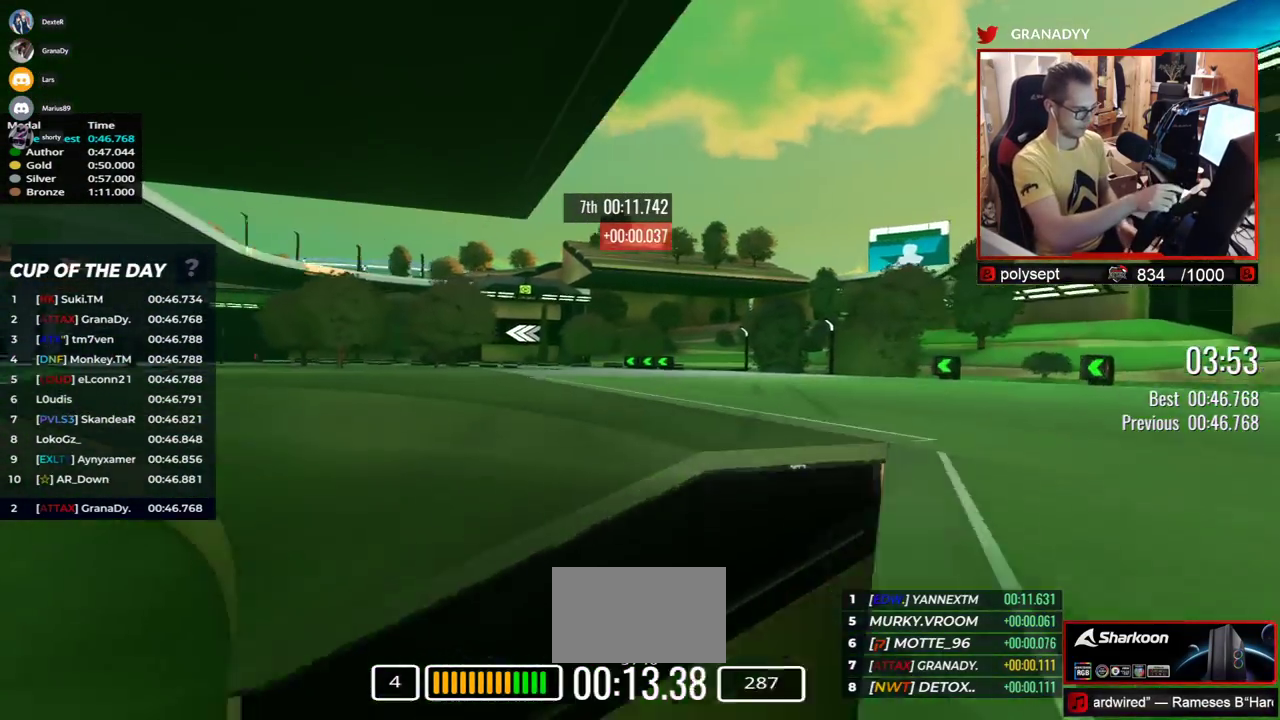
{"keys": ["left", "up"], "events": []}
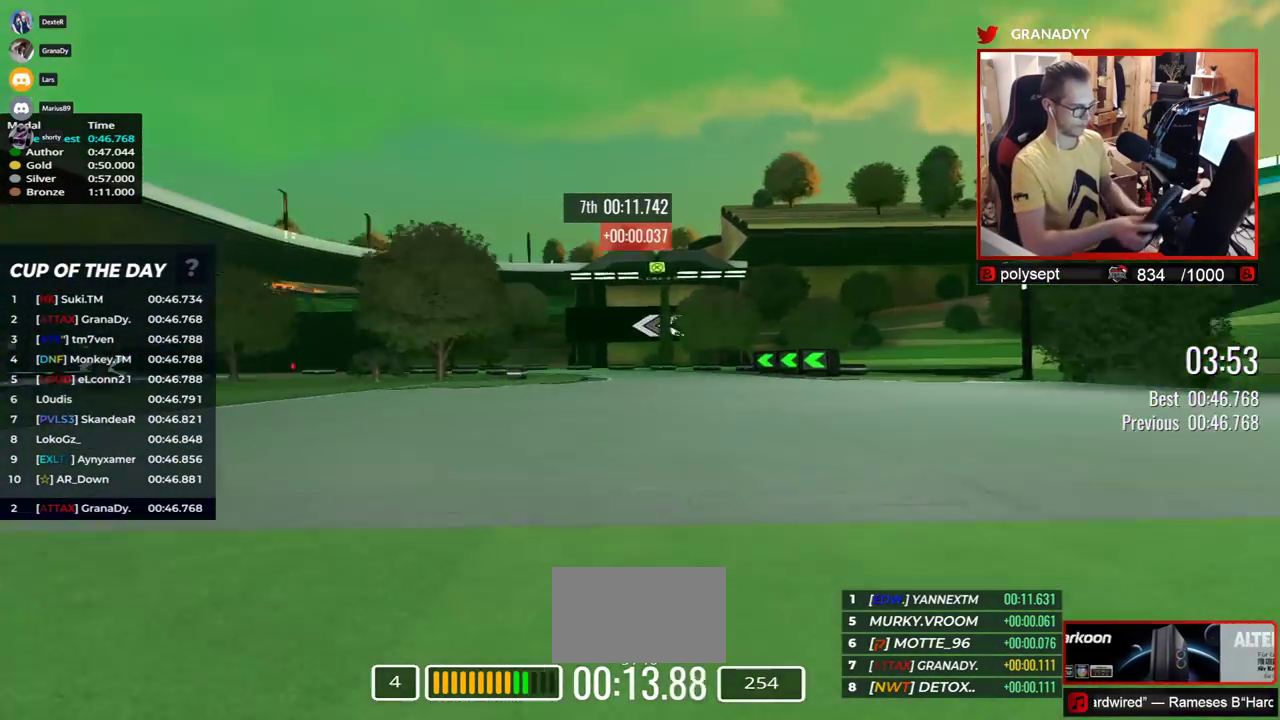
{"keys": ["left", "up"], "events": []}
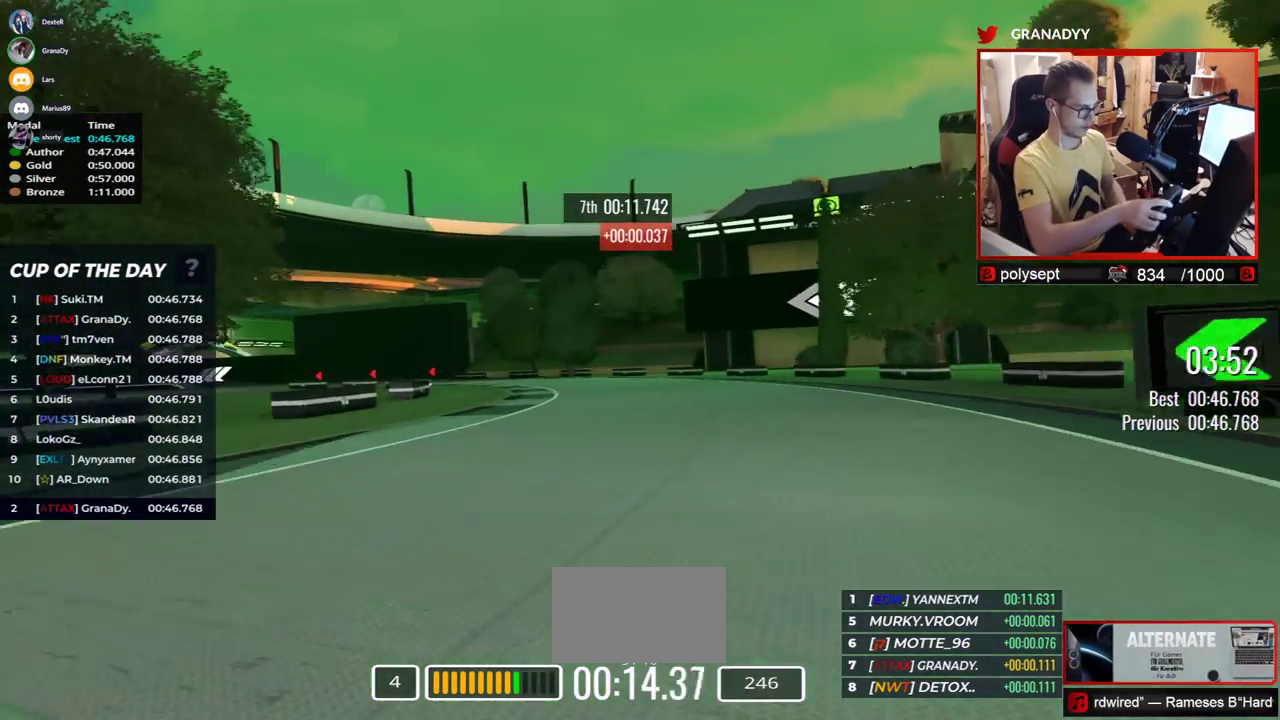
{"keys": [], "events": [[450, "left", "up"], [450, "up", "up"]]}
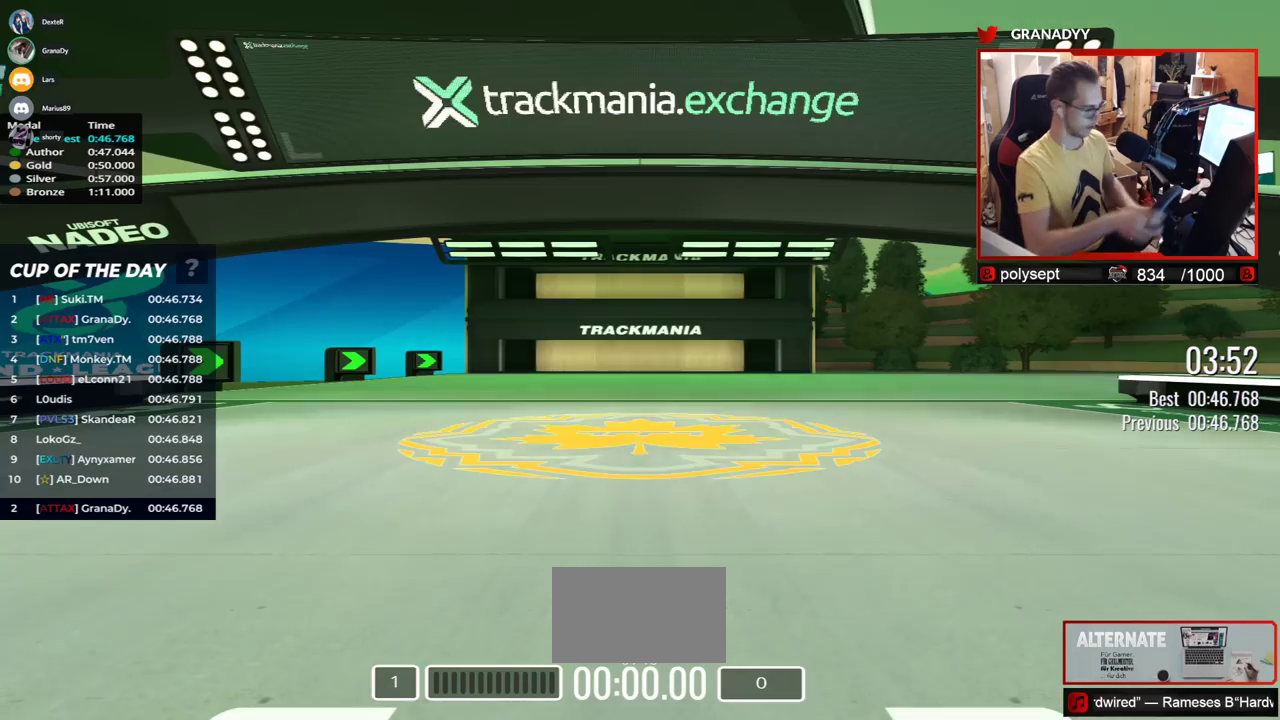
{"keys": [], "events": []}
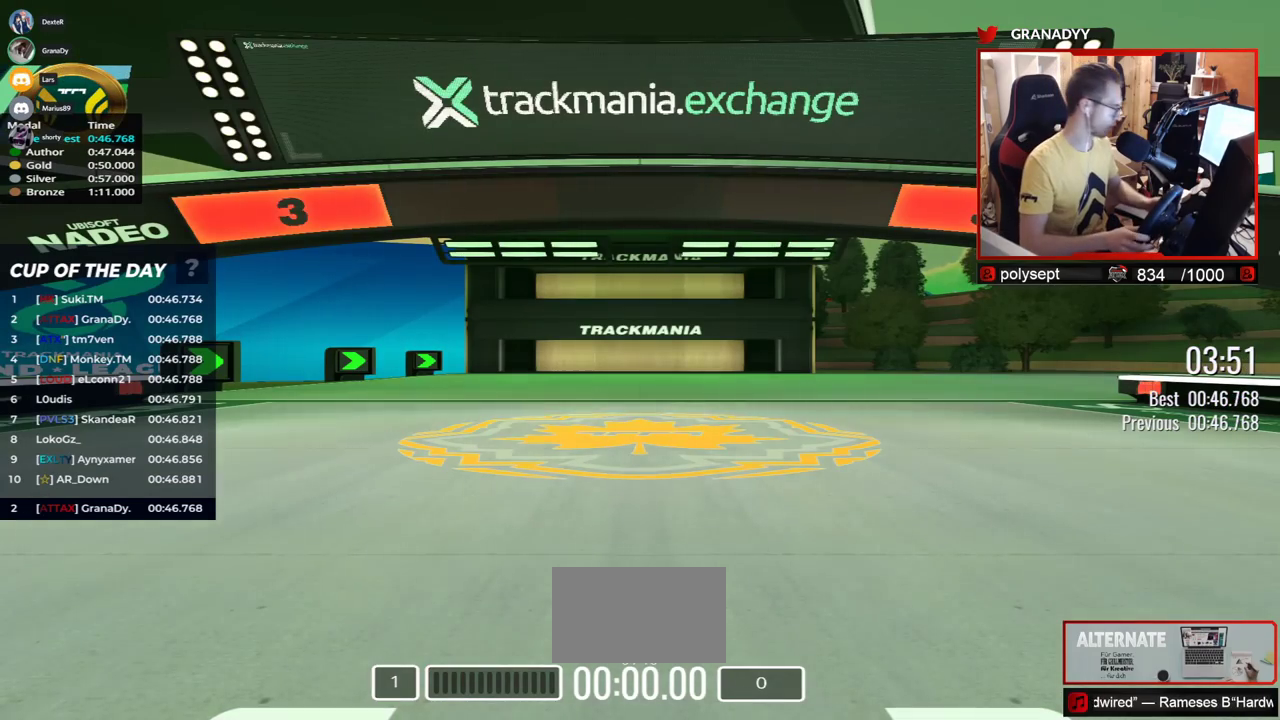
{"keys": [], "events": []}